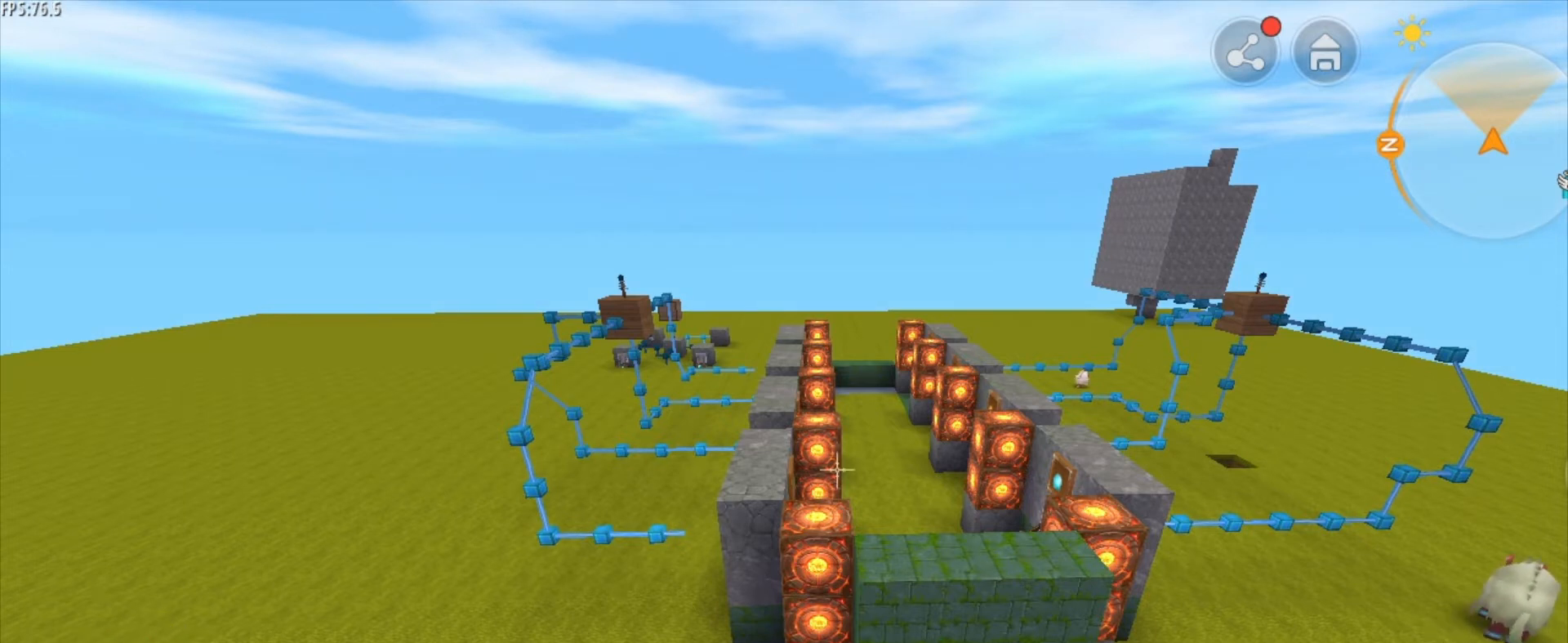
Gameplay with keyboard and mouse; each line is a JSON object with the keys and mouse buttons held at the frame after it. "events" lists presses ("down") and releases ("up") of "1", "2", "3", "4", "5", "a", "alt", "c", "caps_lock", "ctrl", "d", "e", "f", "g", "q", "r", "s", "shift", "space", "t", "tab", "v", "w", "x", "z", "mouse_left", "mouse_wheel" and "mouse_right" between this image and that frame as [ms after this image, input, new state], when the widget could be followed in between. "mouse_left", "mouse_wheel", "mouse_right" = the "left", "wheel", "right" buttons of the "mouse" list. No other keys are recorded. Fast repeated clicks can show as one long hold. "wheel" means that the mouse wheel is clicked or scrolled. "mouse_move" is the direction in which the mouse moves at that frame (one of eight, or "still"), when it could be read.
{"keys": ["d", "w"], "mouse": [], "mouse_move": "still", "events": [[292, "d", "down"], [375, "w", "down"]]}
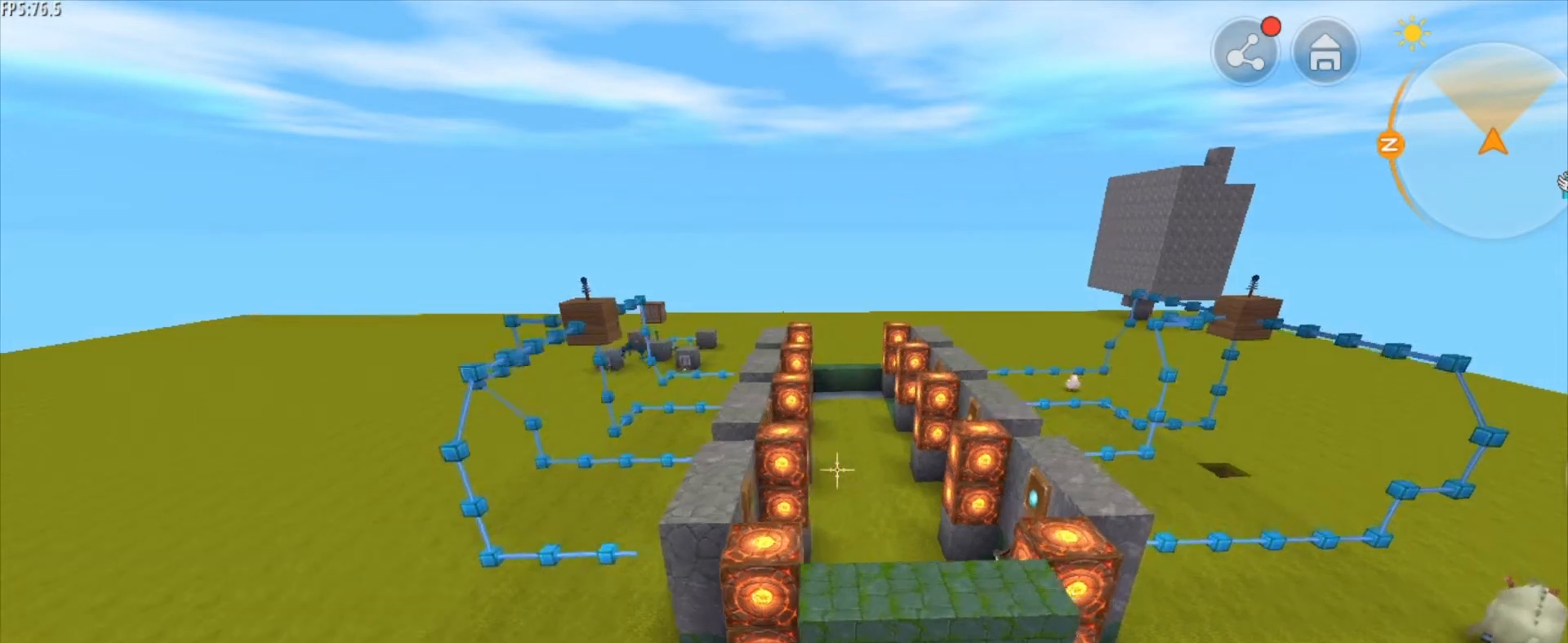
{"keys": ["d", "w"], "mouse": [], "mouse_move": "still", "events": []}
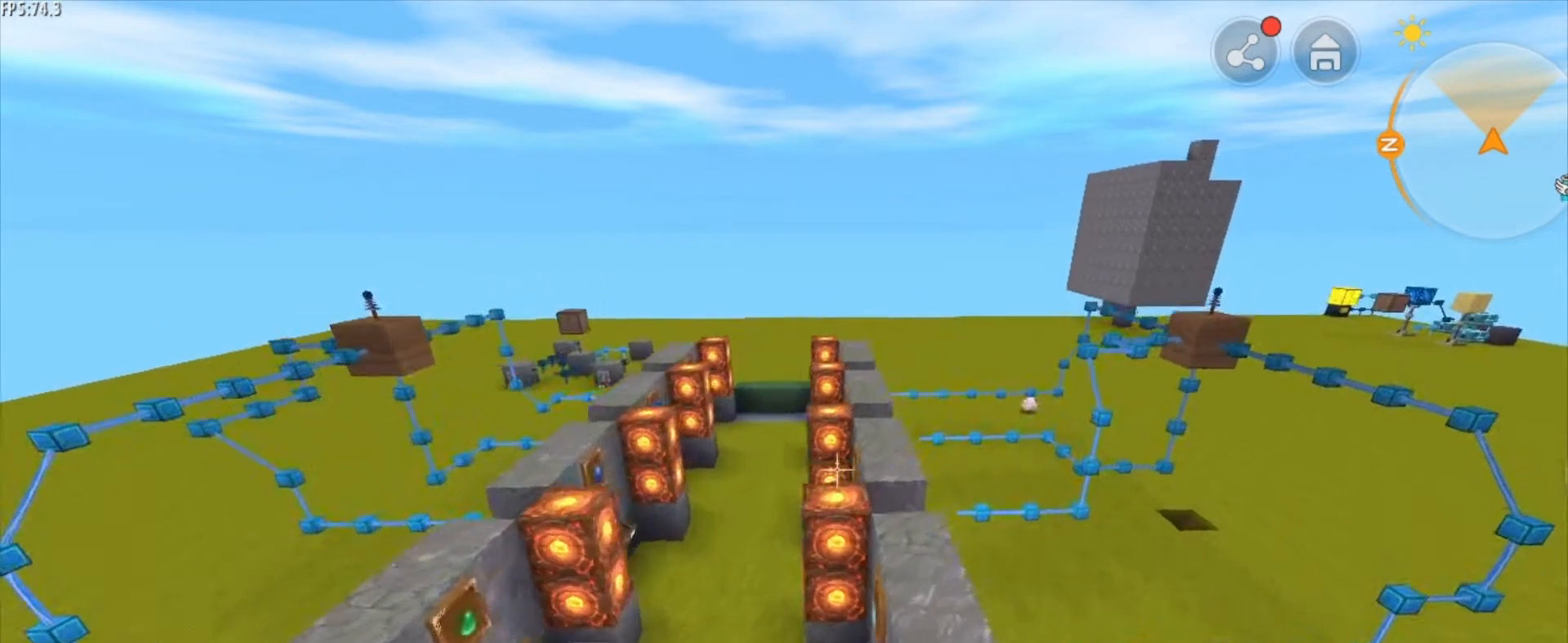
{"keys": ["d", "w"], "mouse": [], "mouse_move": "still", "events": []}
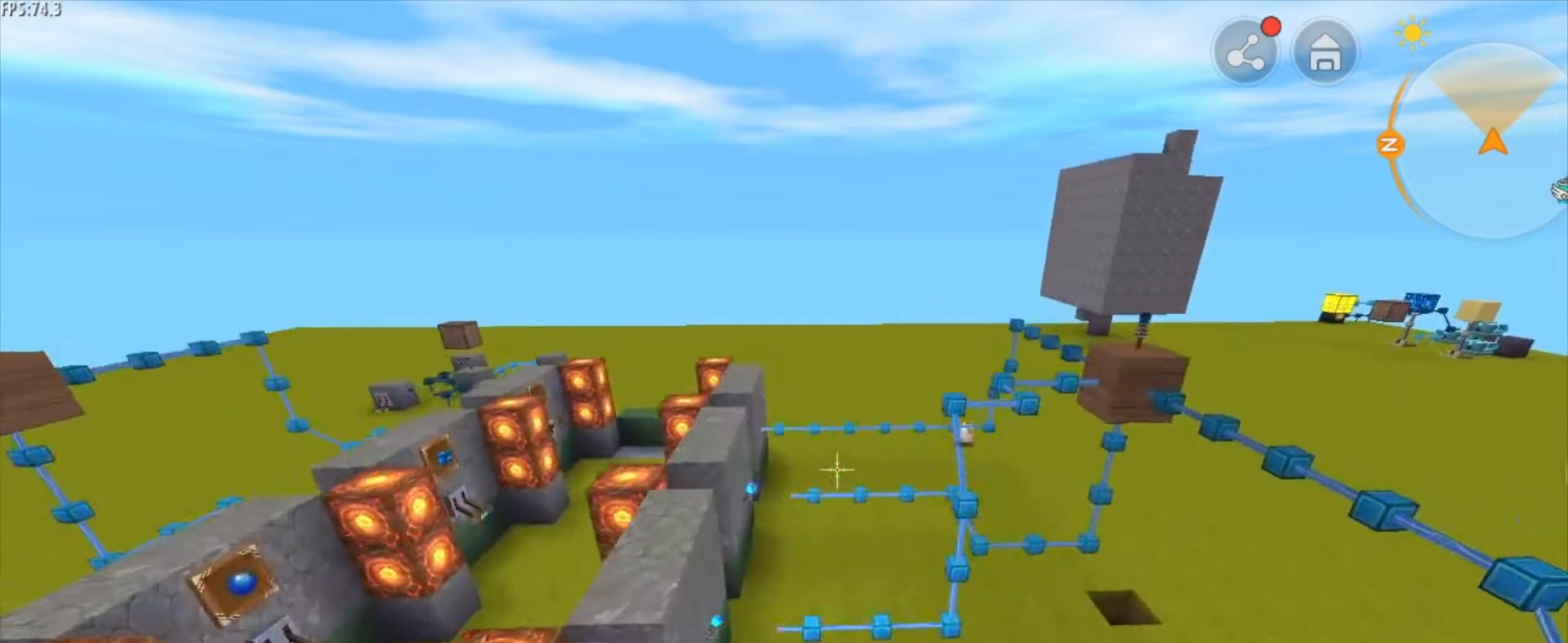
{"keys": [], "mouse": [], "mouse_move": "still", "events": [[167, "d", "up"], [167, "w", "up"]]}
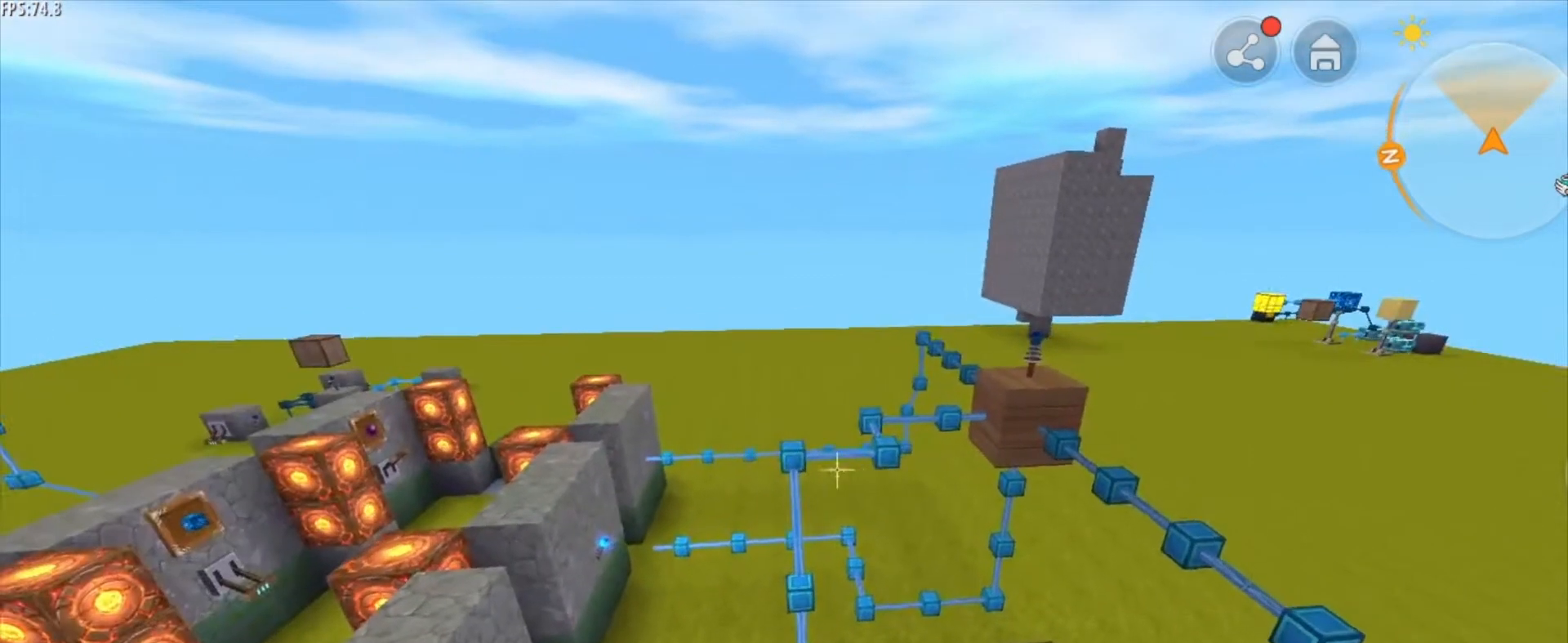
{"keys": ["a"], "mouse": [], "mouse_move": "still", "events": [[208, "a", "down"]]}
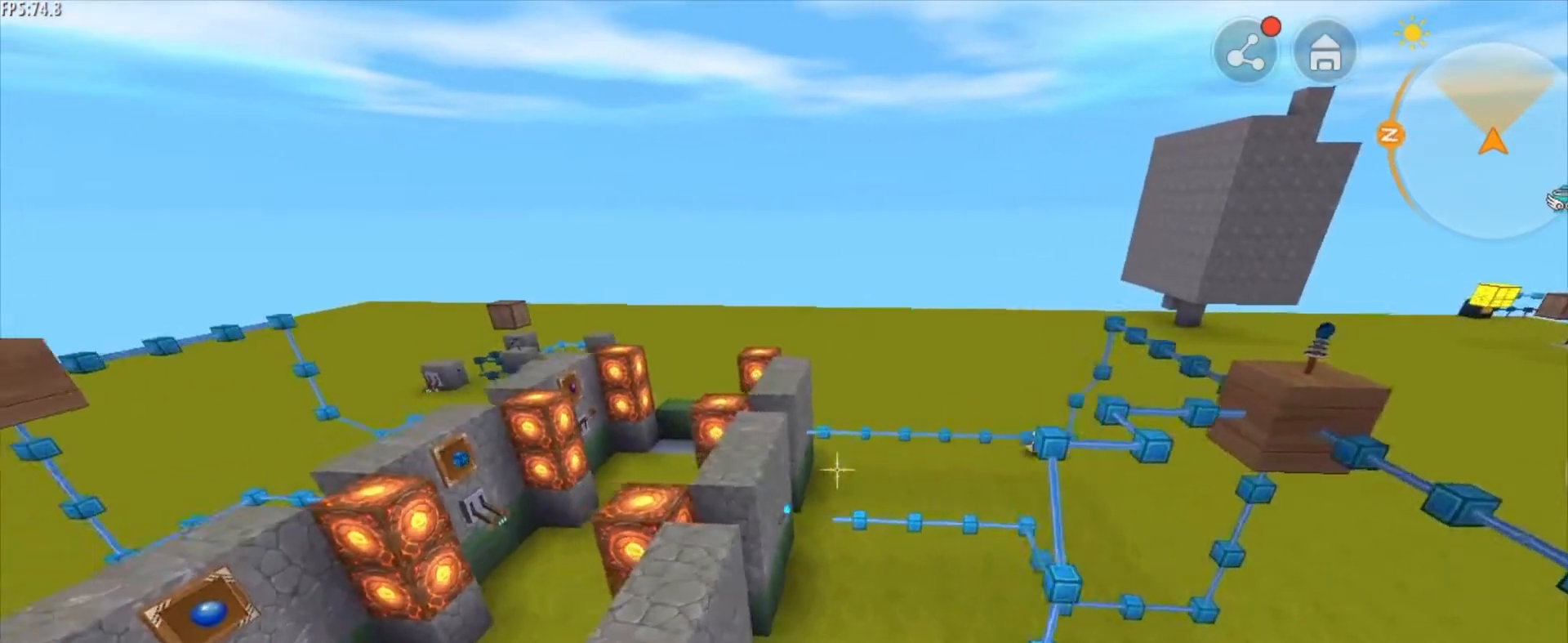
{"keys": ["a"], "mouse": [], "mouse_move": "still", "events": [[167, "a", "up"], [501, "a", "down"]]}
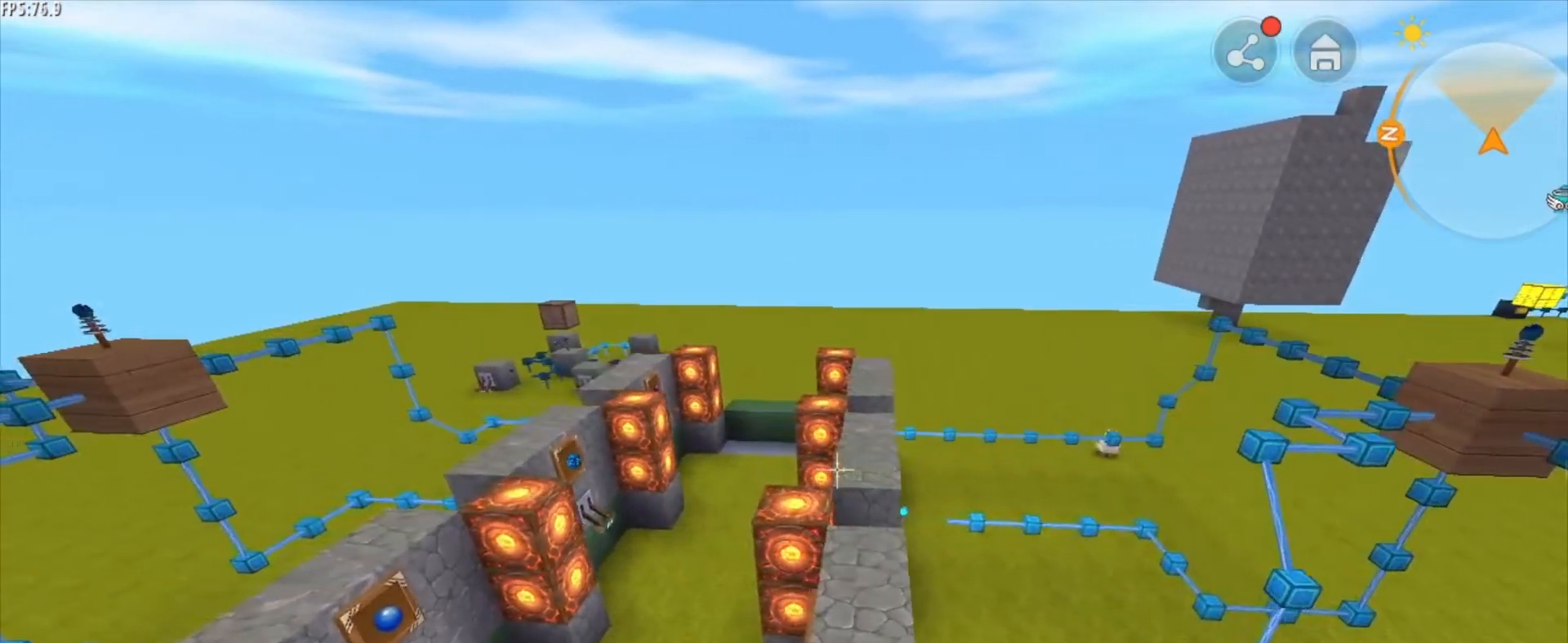
{"keys": ["a"], "mouse": [], "mouse_move": "still", "events": []}
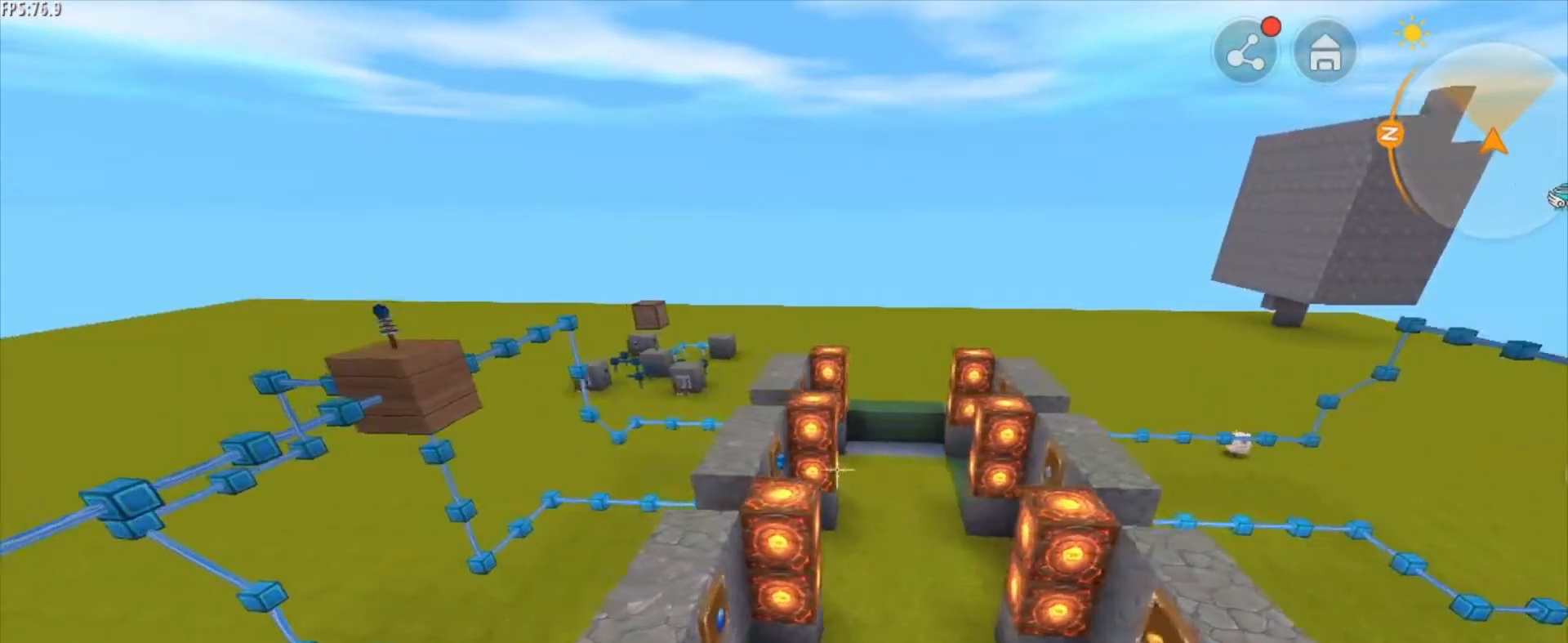
{"keys": ["d", "w"], "mouse": [], "mouse_move": "still", "events": [[42, "a", "up"], [209, "d", "down"], [209, "w", "down"]]}
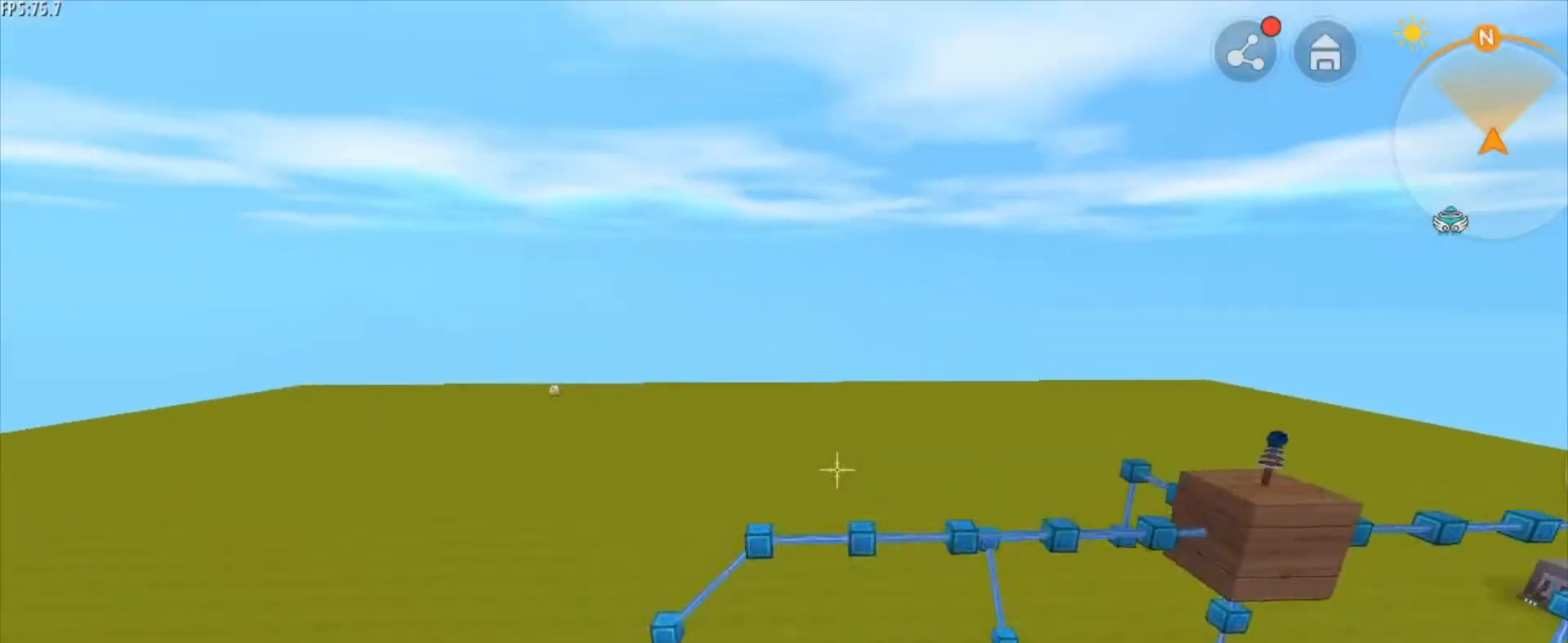
{"keys": ["d"], "mouse": [], "mouse_move": "still", "events": [[167, "w", "up"]]}
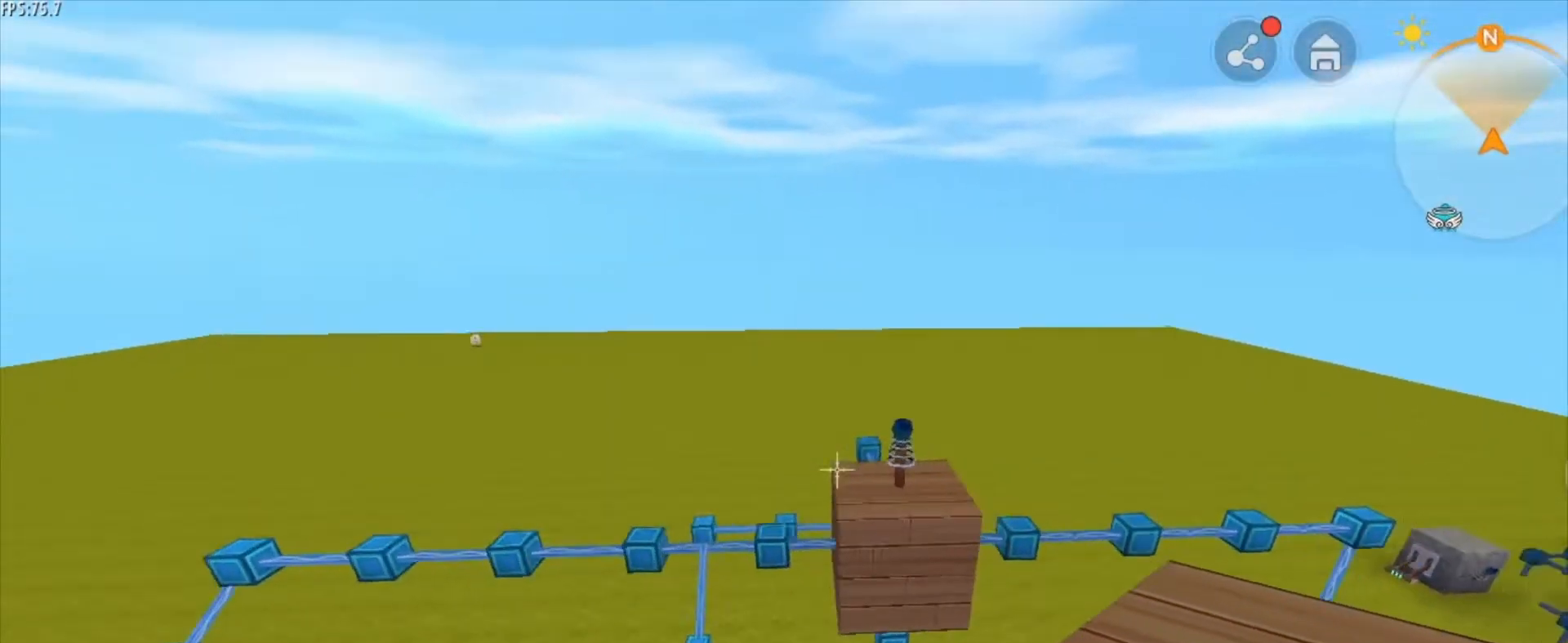
{"keys": [], "mouse": [], "mouse_move": "still", "events": [[84, "d", "up"]]}
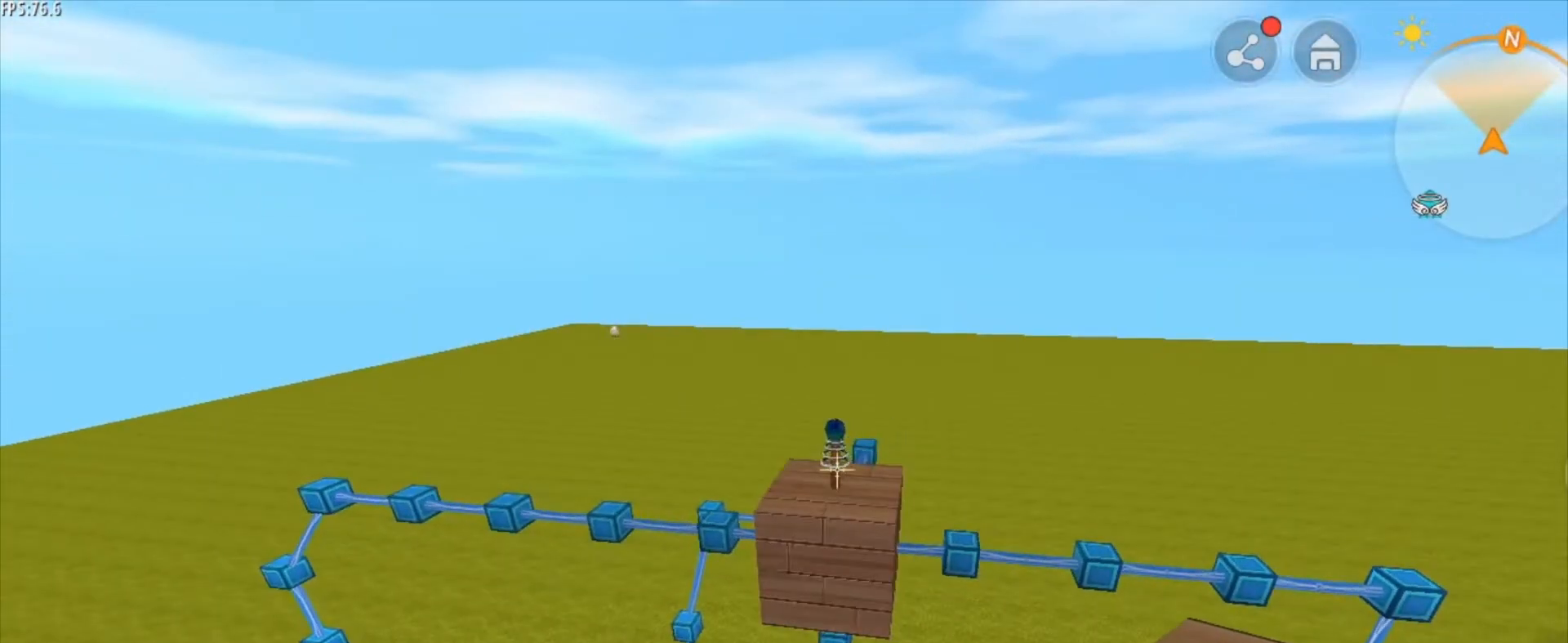
{"keys": ["s"], "mouse": [], "mouse_move": "still", "events": [[333, "s", "down"]]}
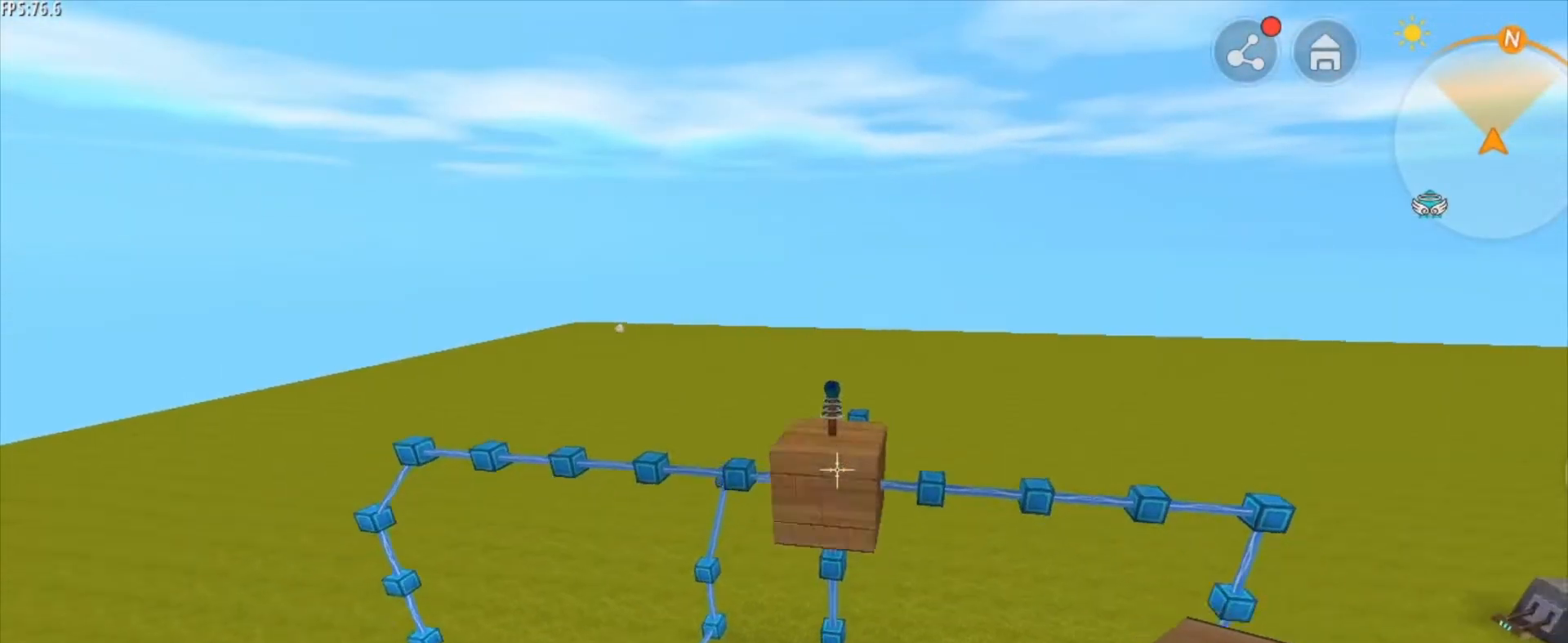
{"keys": [], "mouse": [], "mouse_move": "still", "events": [[417, "s", "up"]]}
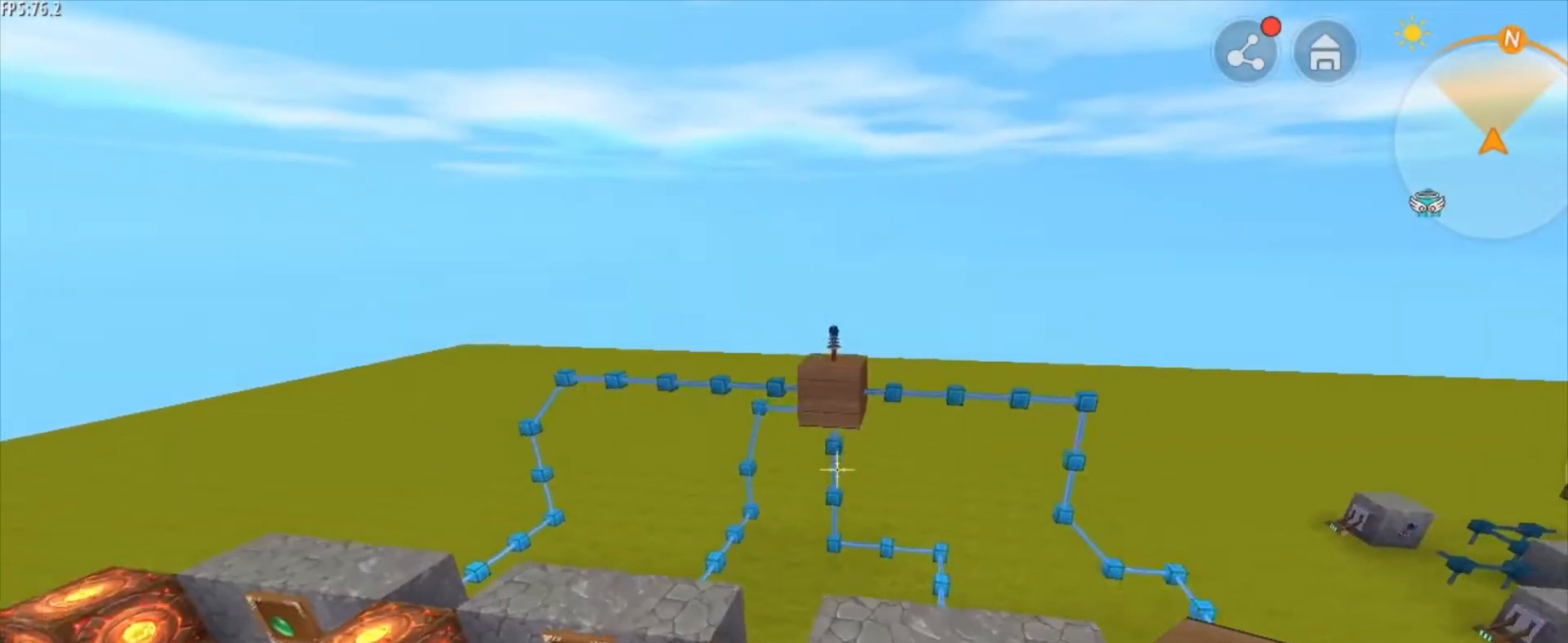
{"keys": ["shift", "w"], "mouse": [], "mouse_move": "still", "events": [[375, "shift", "down"], [500, "w", "down"]]}
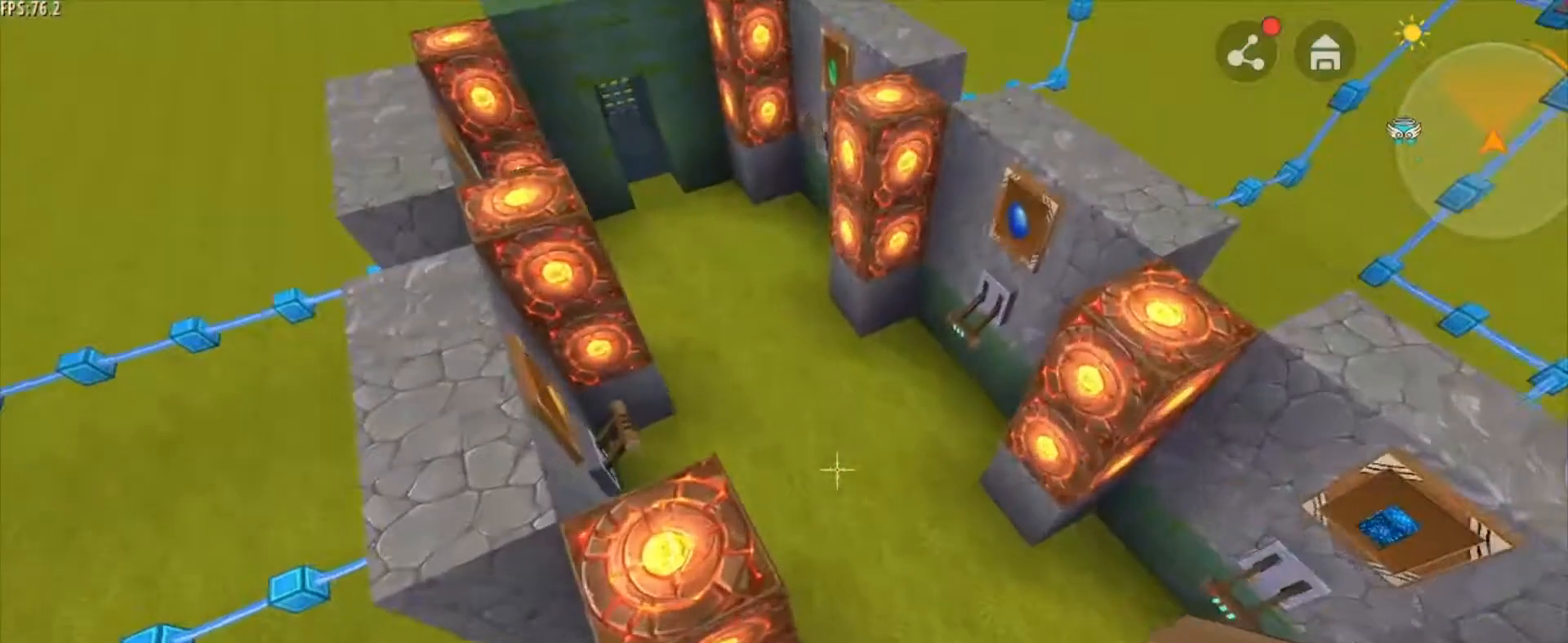
{"keys": ["w"], "mouse": [], "mouse_move": "still", "events": [[250, "a", "down"], [292, "shift", "up"], [459, "a", "up"]]}
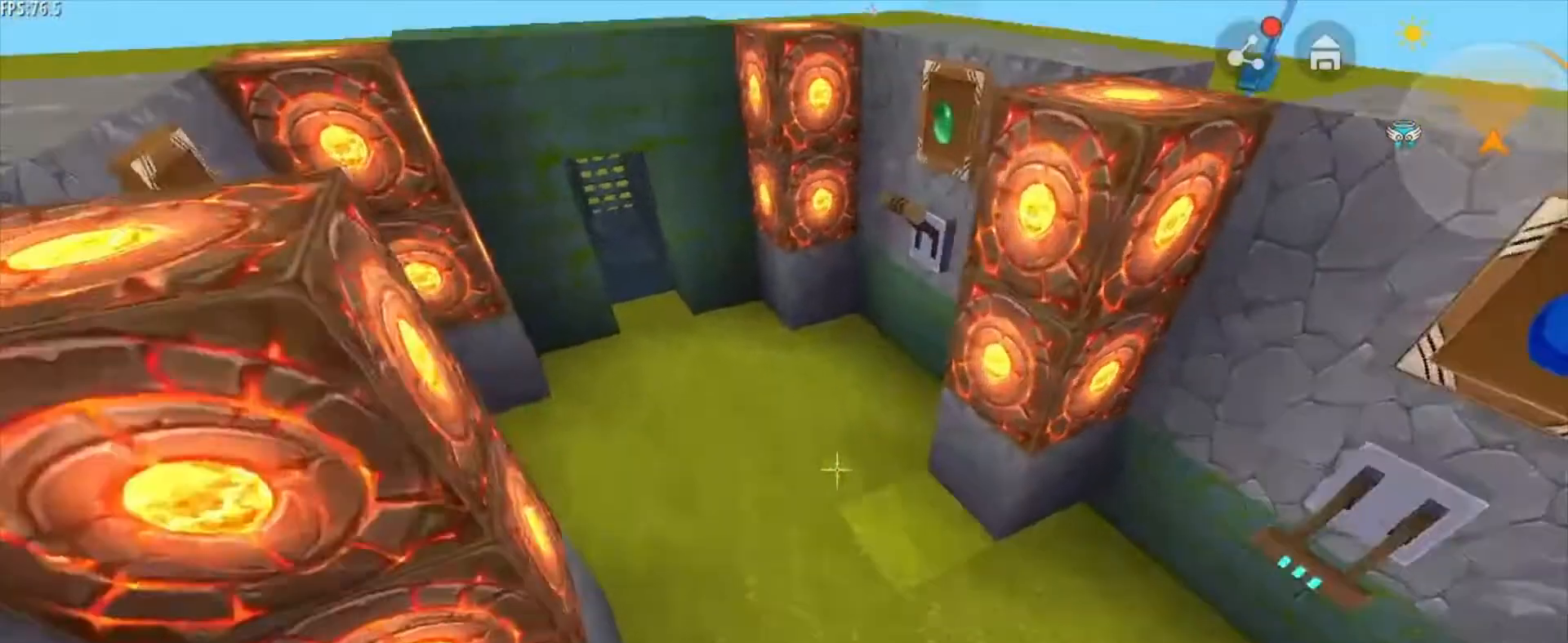
{"keys": [], "mouse": [], "mouse_move": "still", "events": [[125, "w", "up"]]}
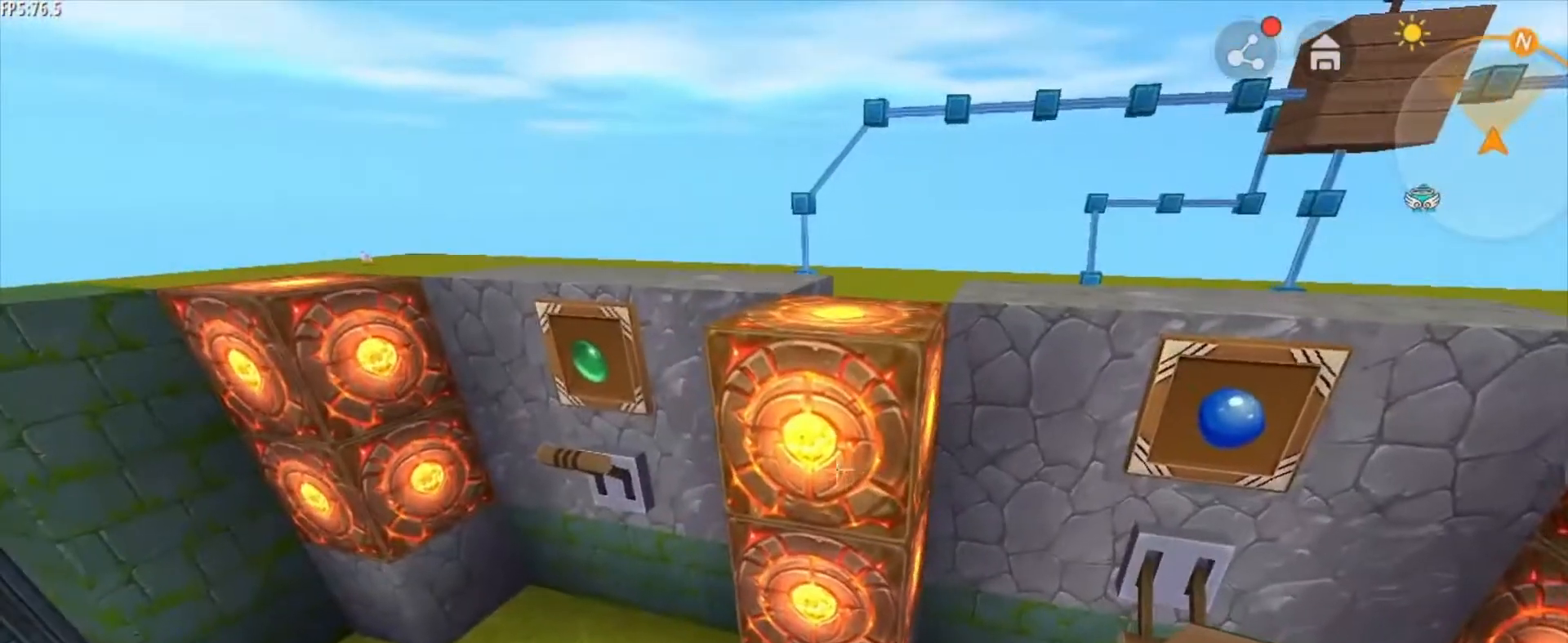
{"keys": [], "mouse": [], "mouse_move": "up-right", "events": [[84, "a", "down"], [125, "w", "down"], [250, "shift", "down"], [334, "a", "up"], [376, "shift", "up"], [376, "w", "up"]]}
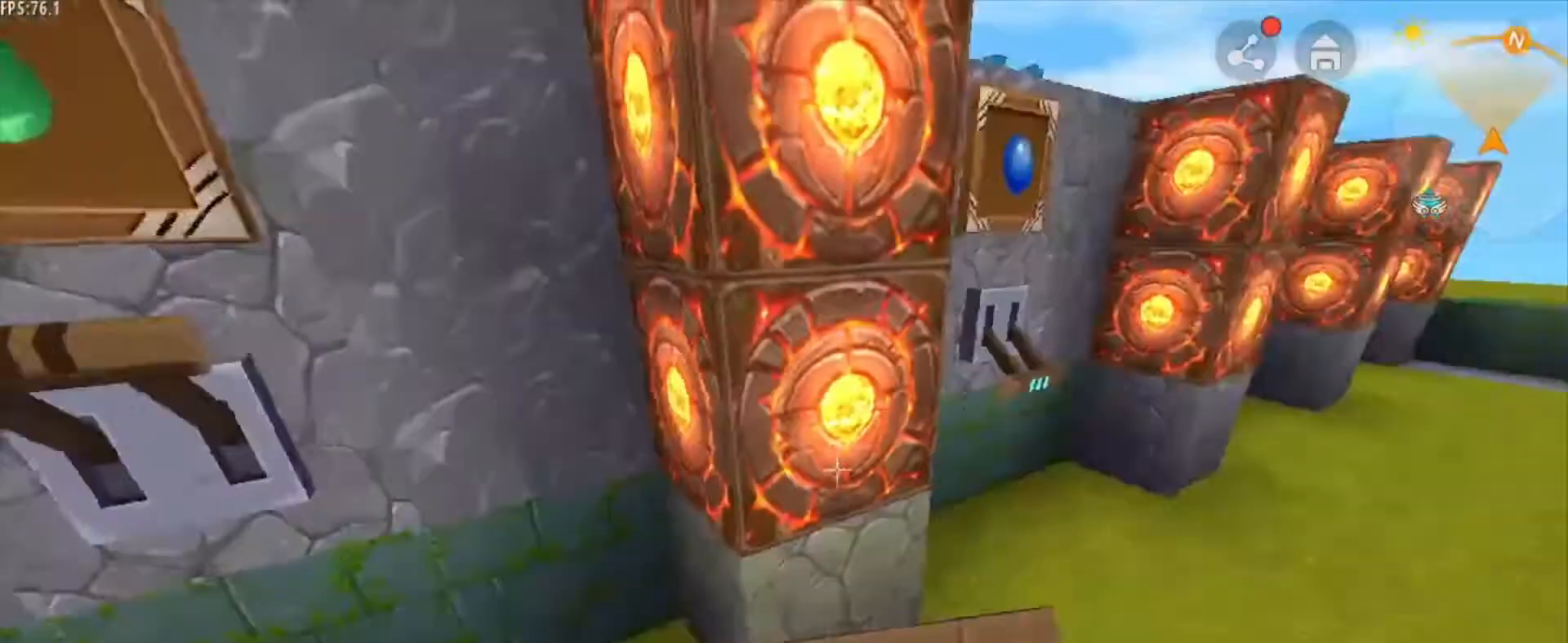
{"keys": ["d", "w"], "mouse": [], "mouse_move": "still", "events": [[83, "d", "down"], [333, "w", "down"]]}
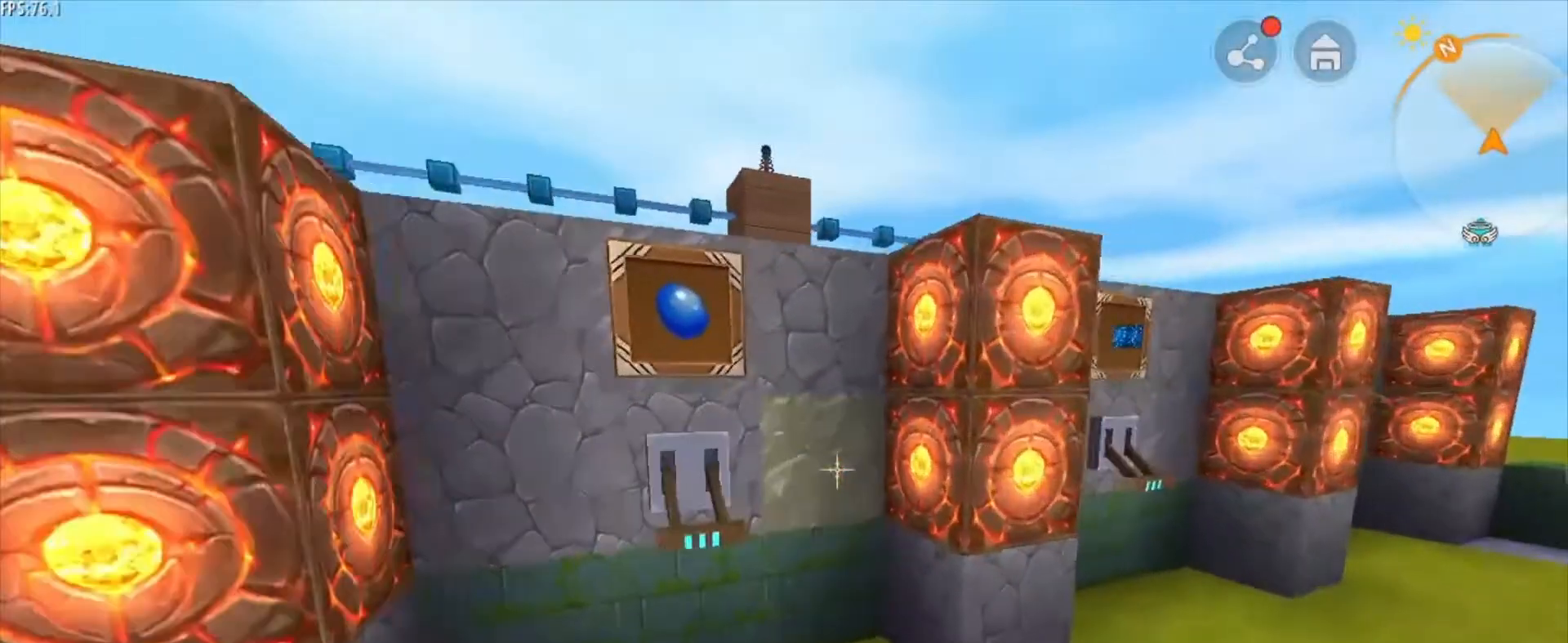
{"keys": [], "mouse": [], "mouse_move": "still", "events": [[42, "d", "up"], [42, "w", "up"]]}
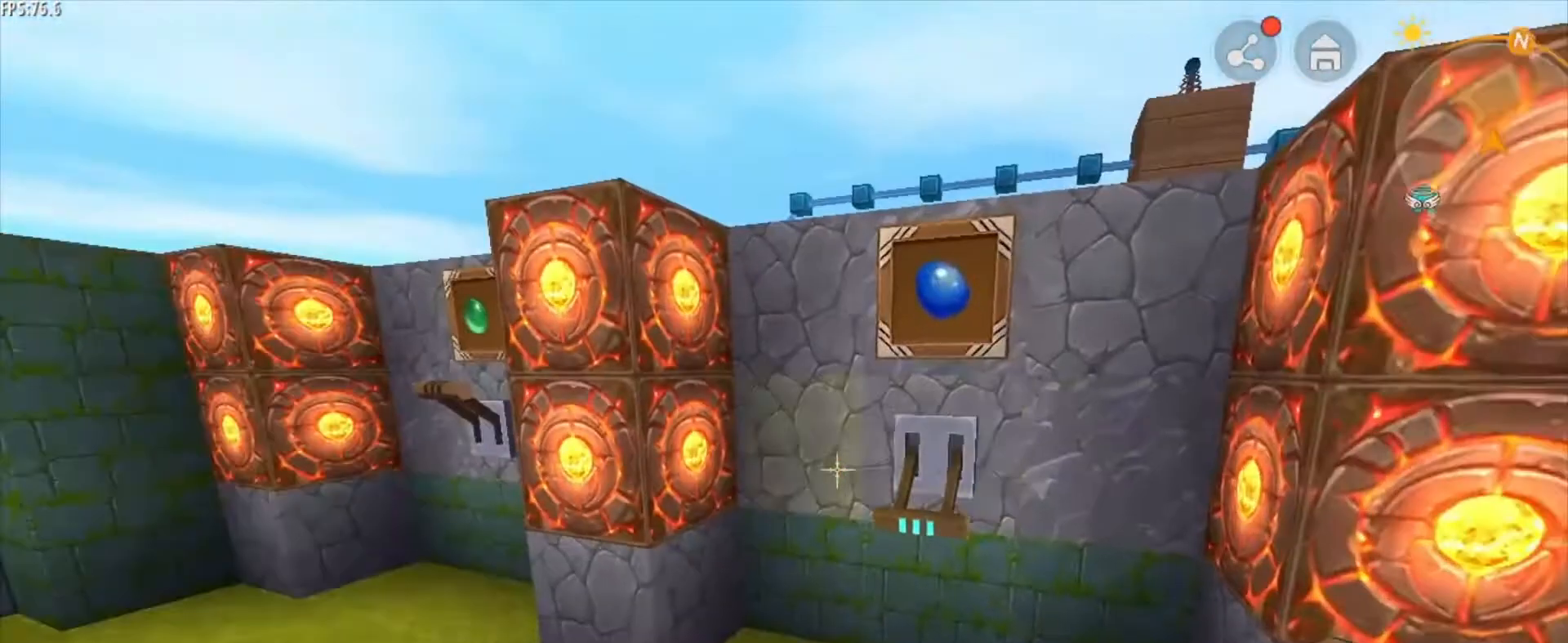
{"keys": [], "mouse": [], "mouse_move": "still", "events": [[83, "mouse_right", "down"], [250, "d", "down"], [250, "mouse_right", "up"], [417, "d", "up"]]}
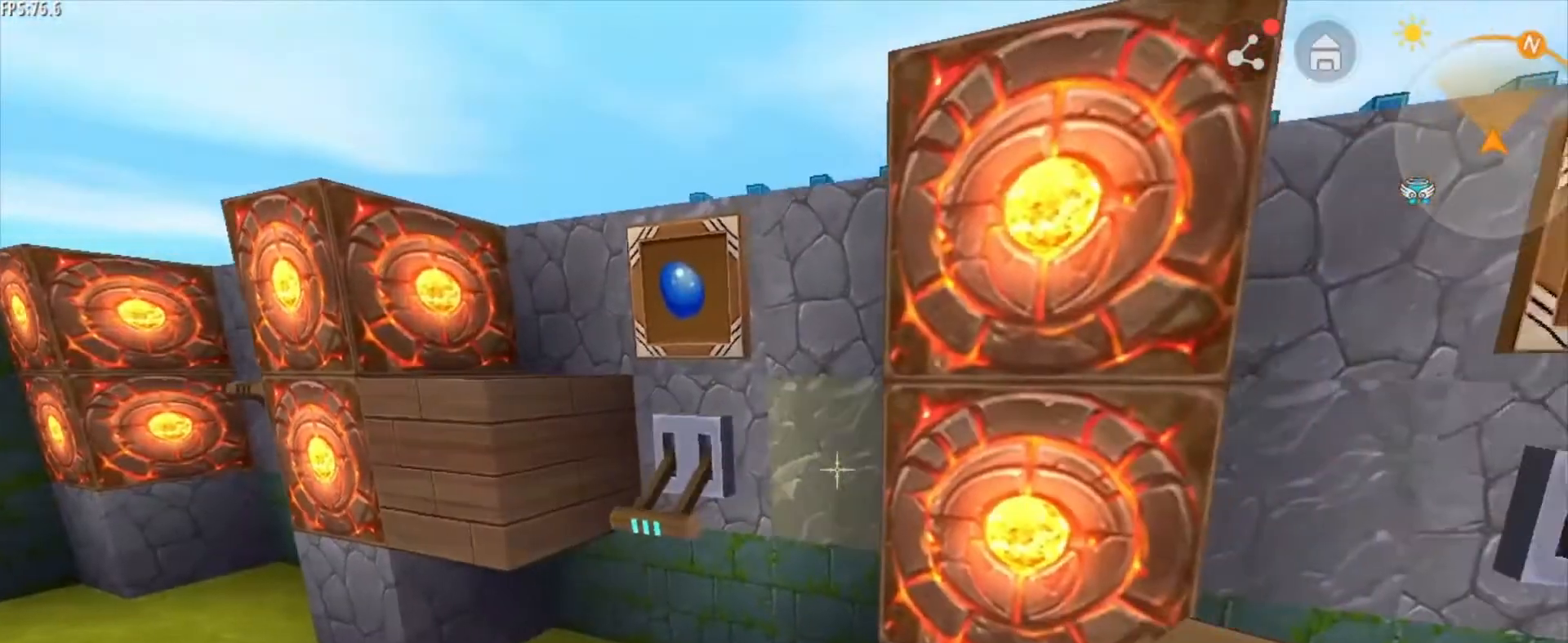
{"keys": [], "mouse": [], "mouse_move": "still", "events": [[42, "a", "down"], [209, "a", "up"]]}
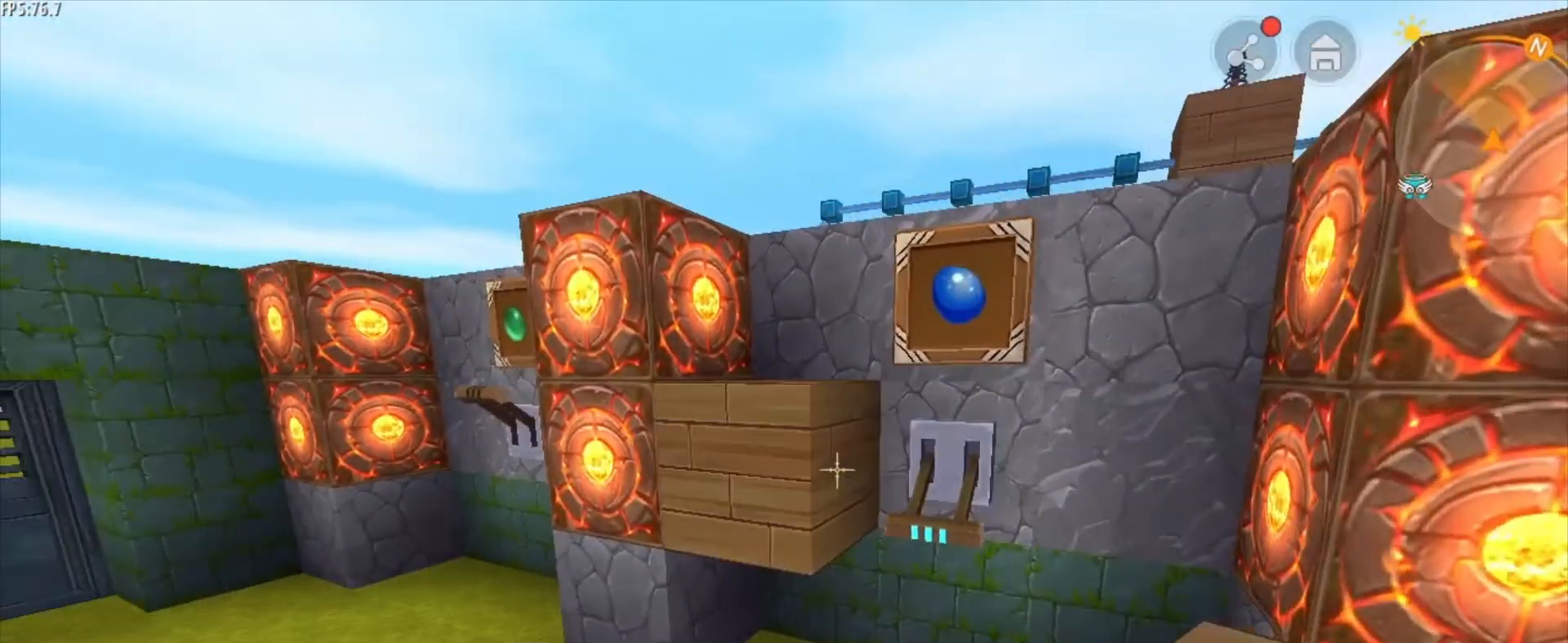
{"keys": [], "mouse": [], "mouse_move": "still", "events": [[83, "mouse_left", "down"], [167, "mouse_left", "up"]]}
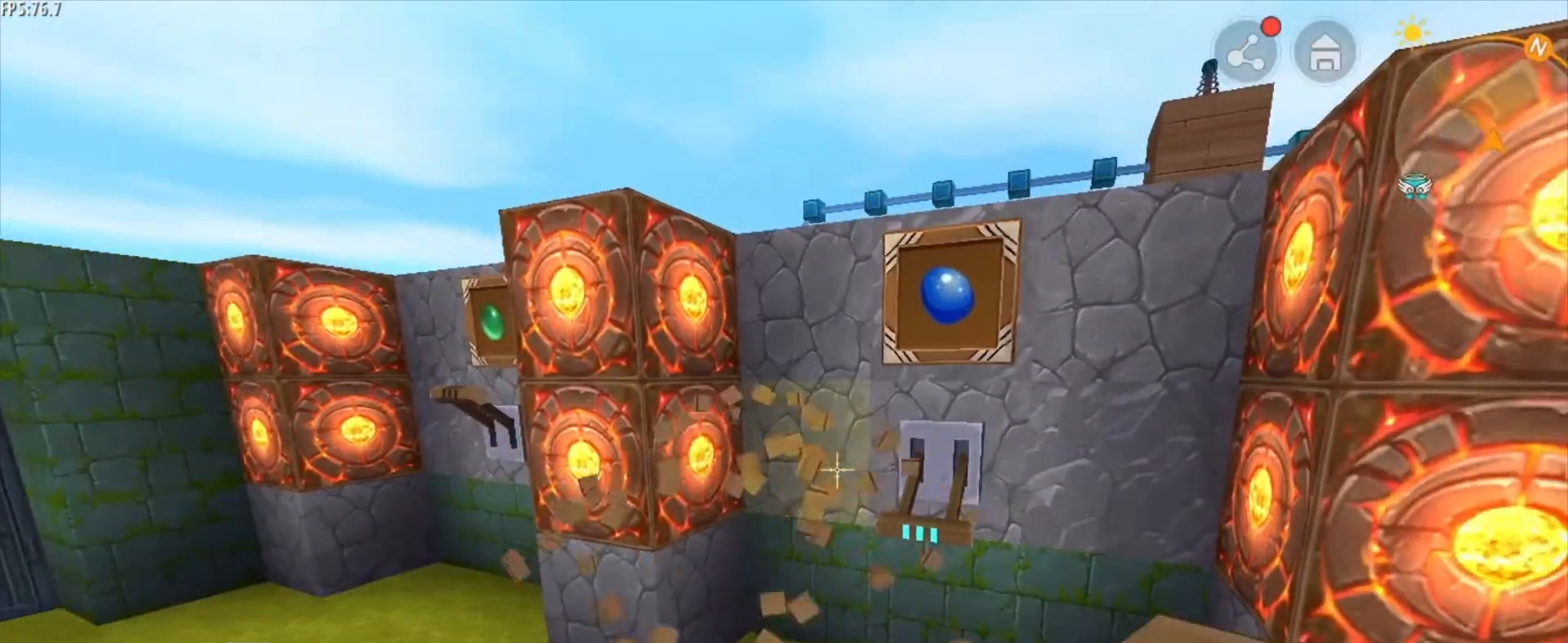
{"keys": [], "mouse": [], "mouse_move": "still", "events": []}
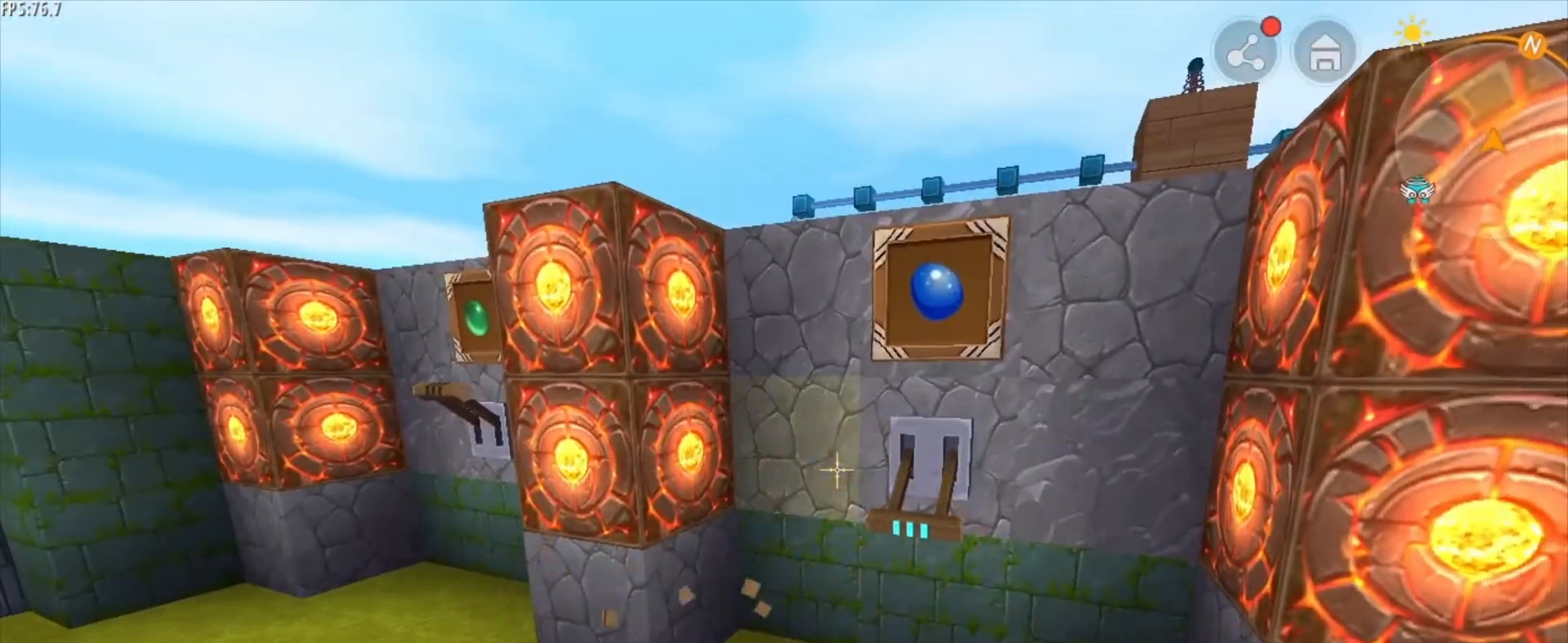
{"keys": [], "mouse": [], "mouse_move": "still", "events": [[292, "mouse_wheel", "down"], [417, "mouse_wheel", "up"]]}
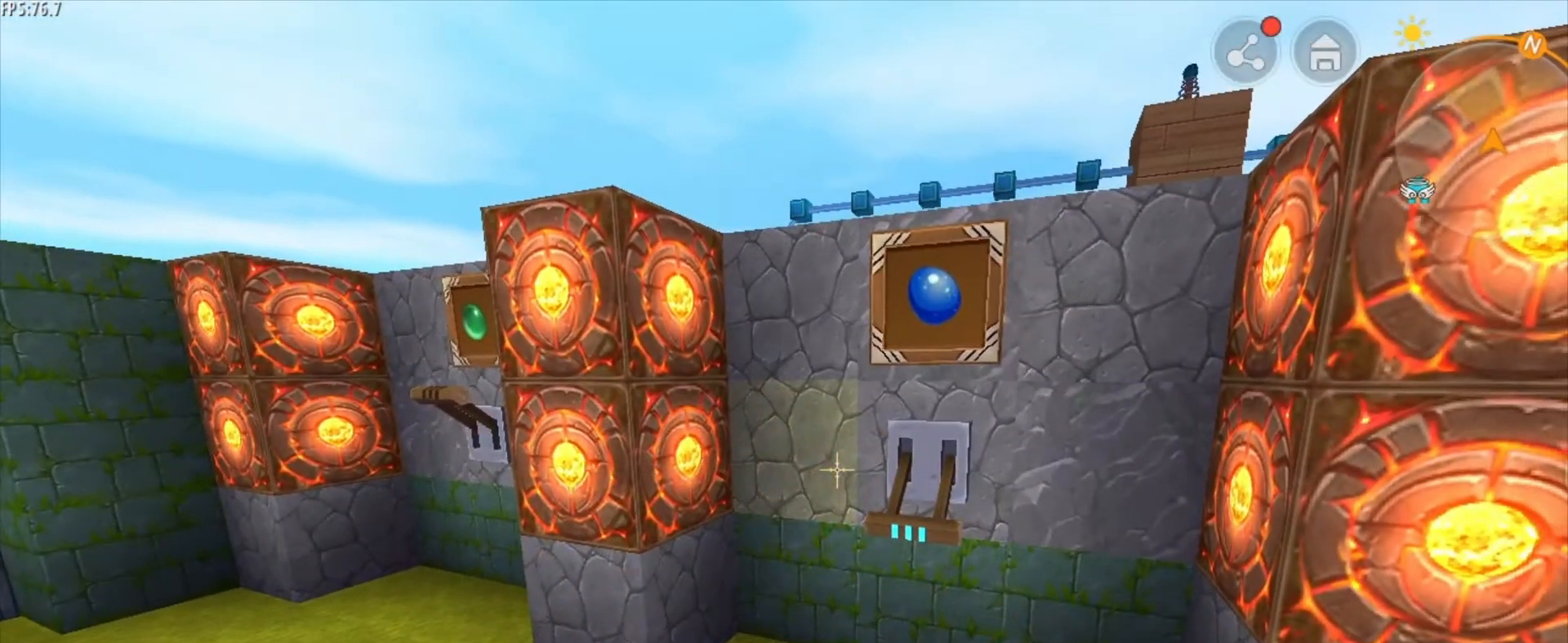
{"keys": [], "mouse": [], "mouse_move": "still", "events": [[209, "mouse_wheel", "down"], [292, "mouse_wheel", "up"]]}
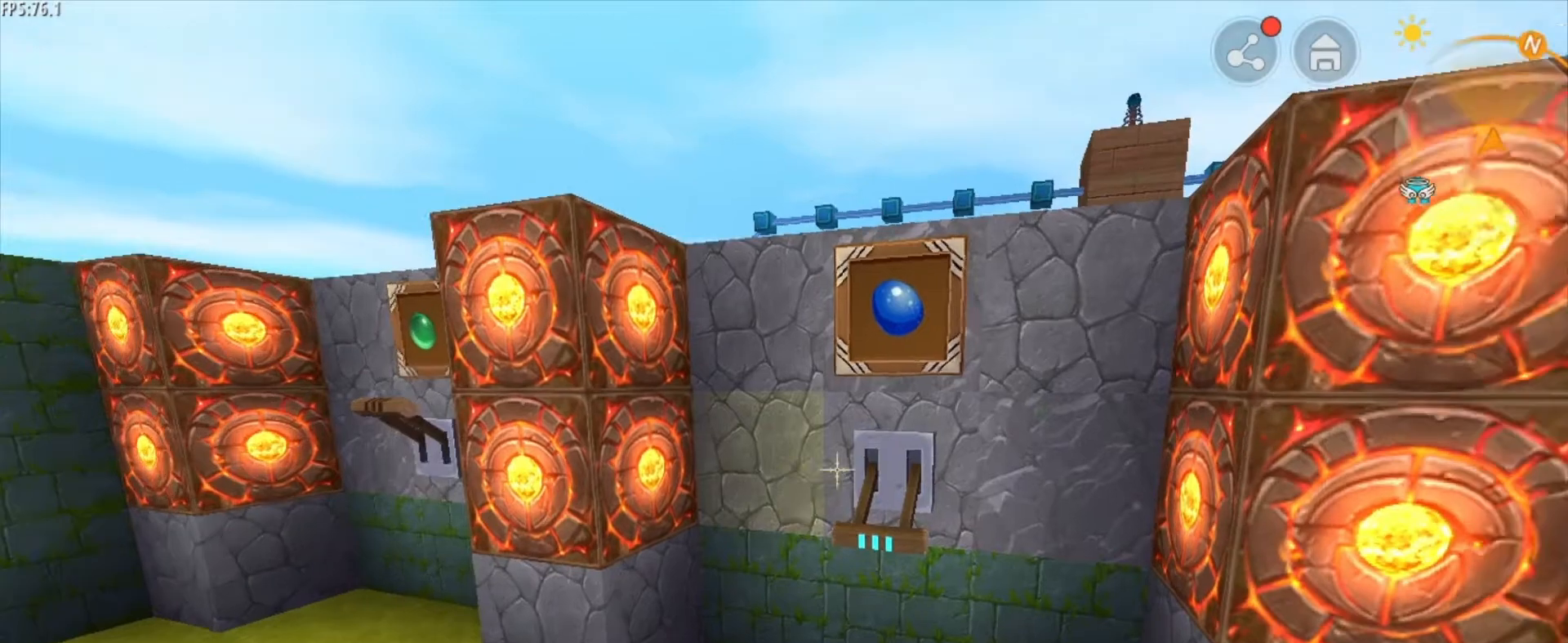
{"keys": [], "mouse": ["right"], "mouse_move": "still", "events": [[417, "mouse_right", "down"]]}
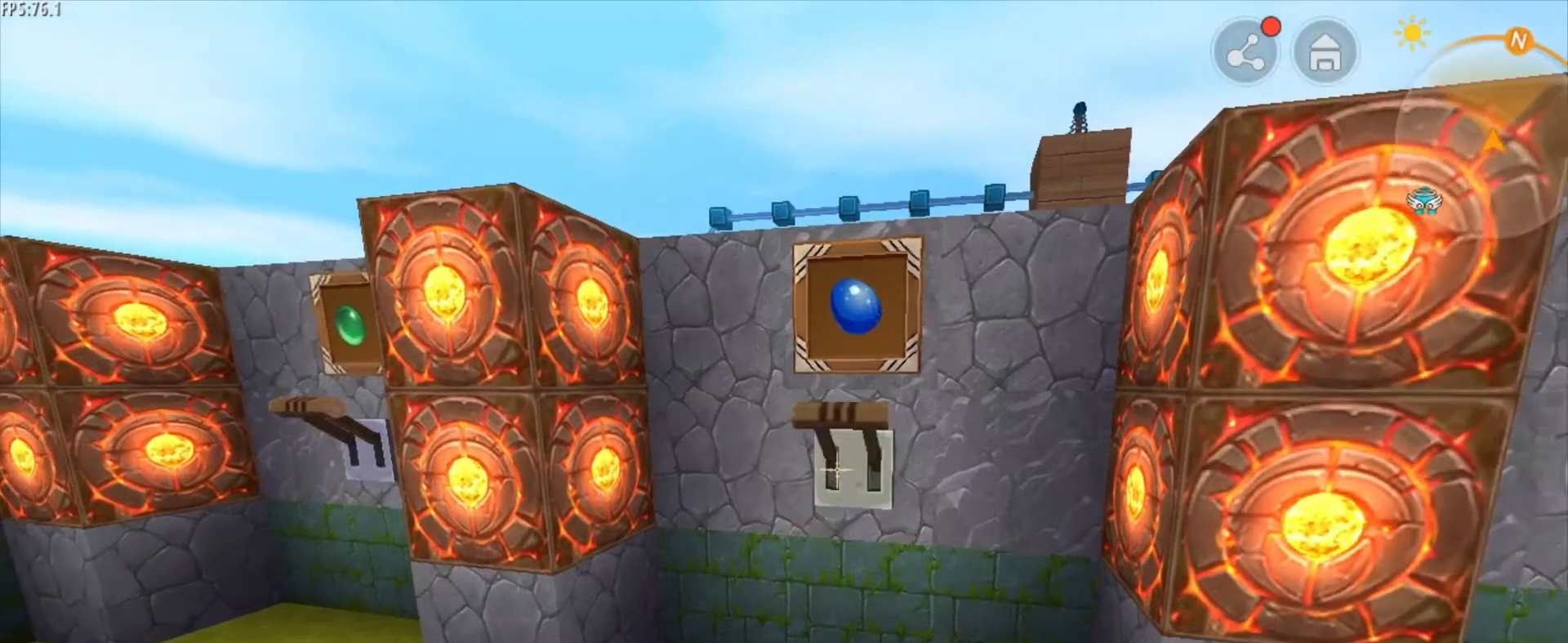
{"keys": [], "mouse": [], "mouse_move": "still", "events": [[42, "mouse_right", "up"], [84, "d", "down"], [501, "d", "up"]]}
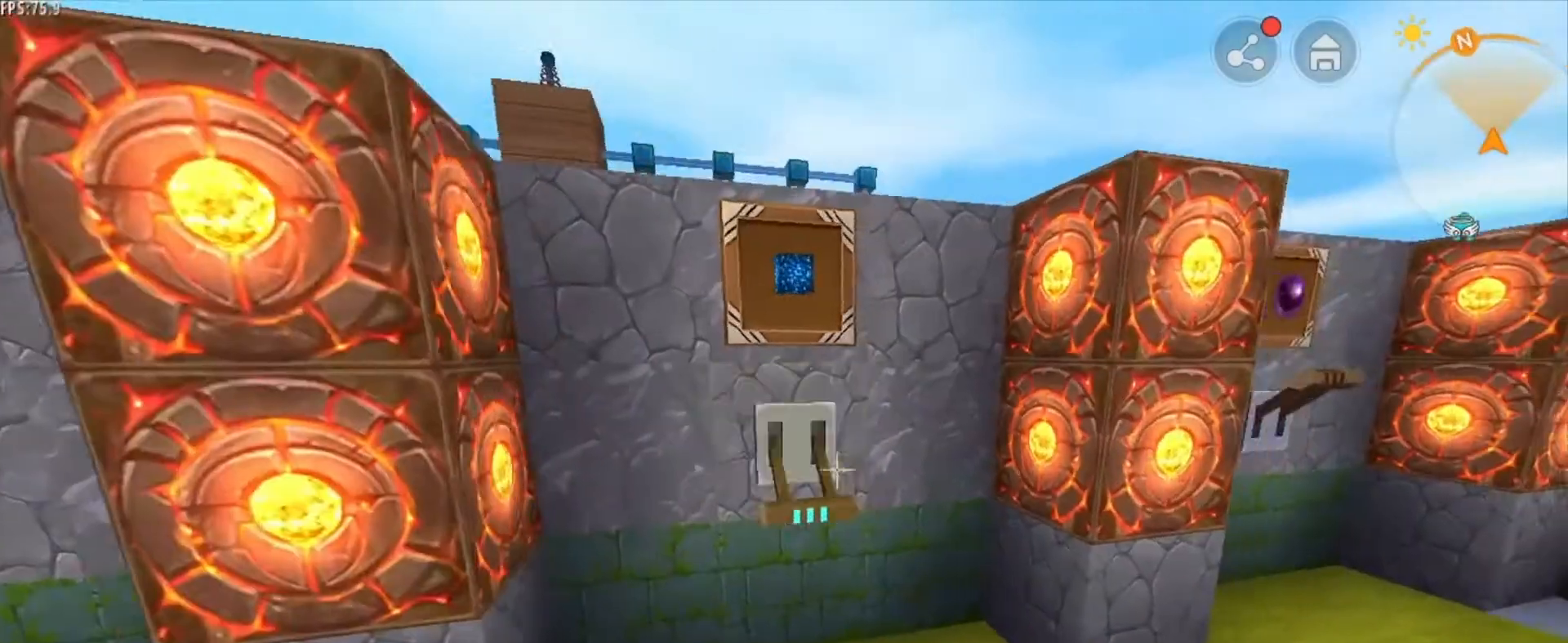
{"keys": [], "mouse": ["right"], "mouse_move": "still", "events": [[458, "mouse_right", "down"]]}
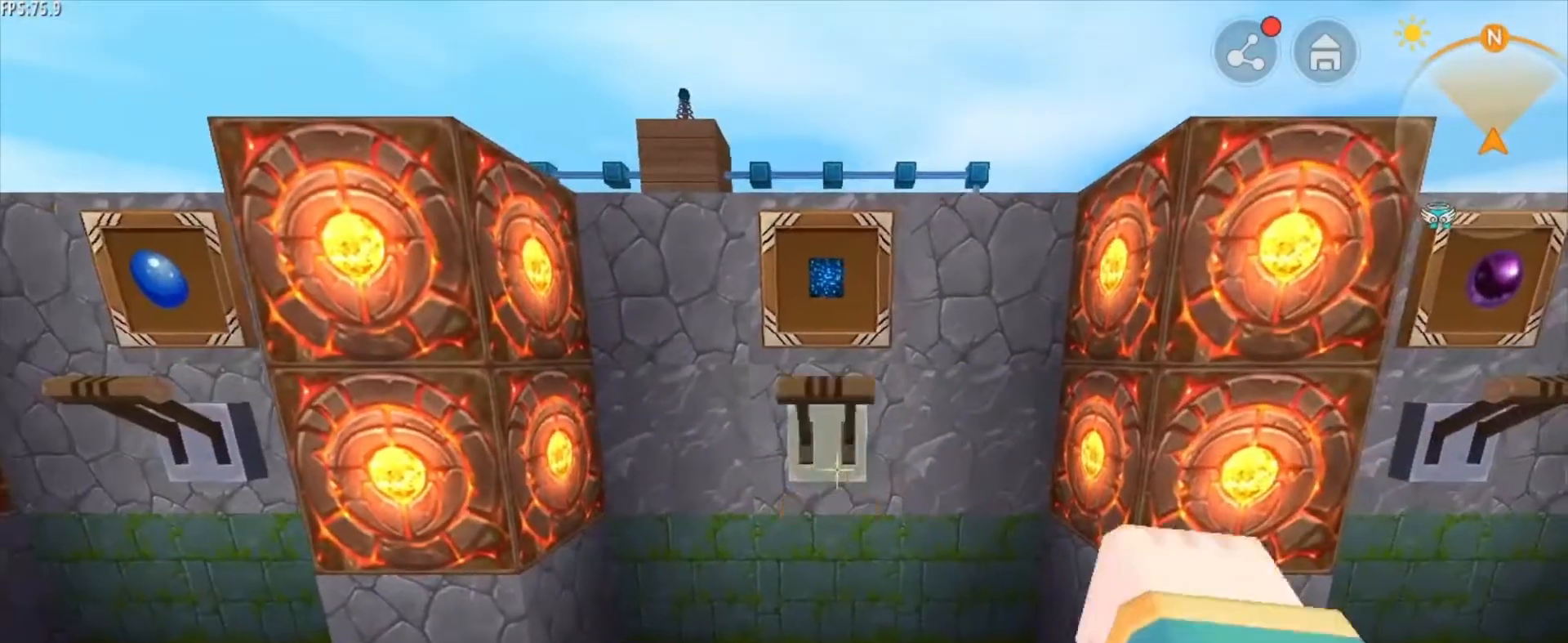
{"keys": [], "mouse": [], "mouse_move": "still", "events": [[84, "d", "down"], [84, "mouse_right", "up"], [501, "d", "up"]]}
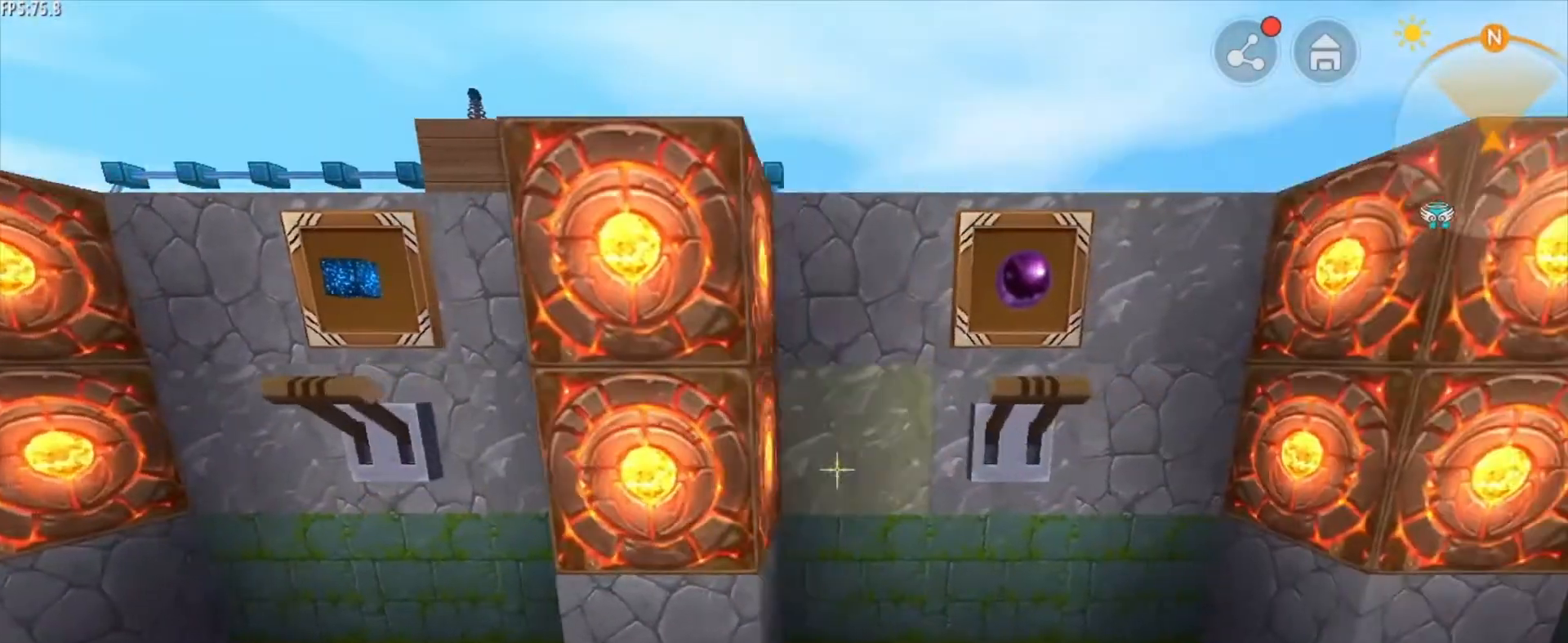
{"keys": [], "mouse": [], "mouse_move": "still", "events": []}